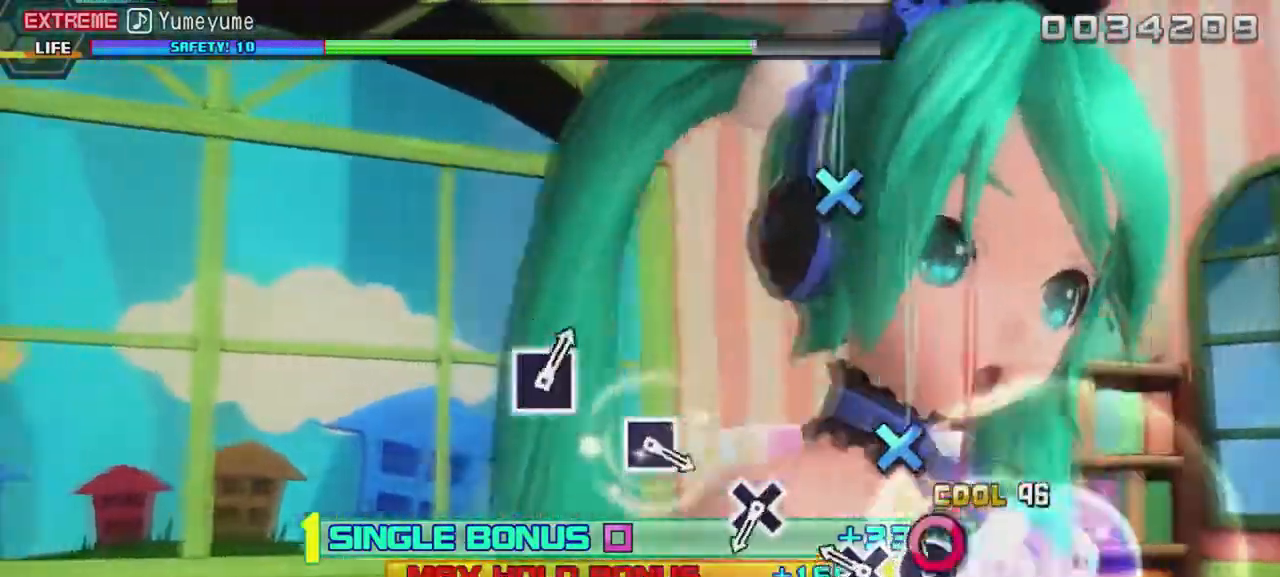
Gameplay with a controller (PlayStation layout); each line is a JSON object with the inputs held at the frame after it. "events" lists button and stick changes between this image and that frame as [ms after this image, input, new state], when the widget could be followed in between. Not read: L3 R3 left_stick right_stick.
{"buttons": ["R2"], "events": [[100, "CIRCLE", "up"], [167, "DPAD_DOWN", "down"], [267, "DPAD_DOWN", "up"]]}
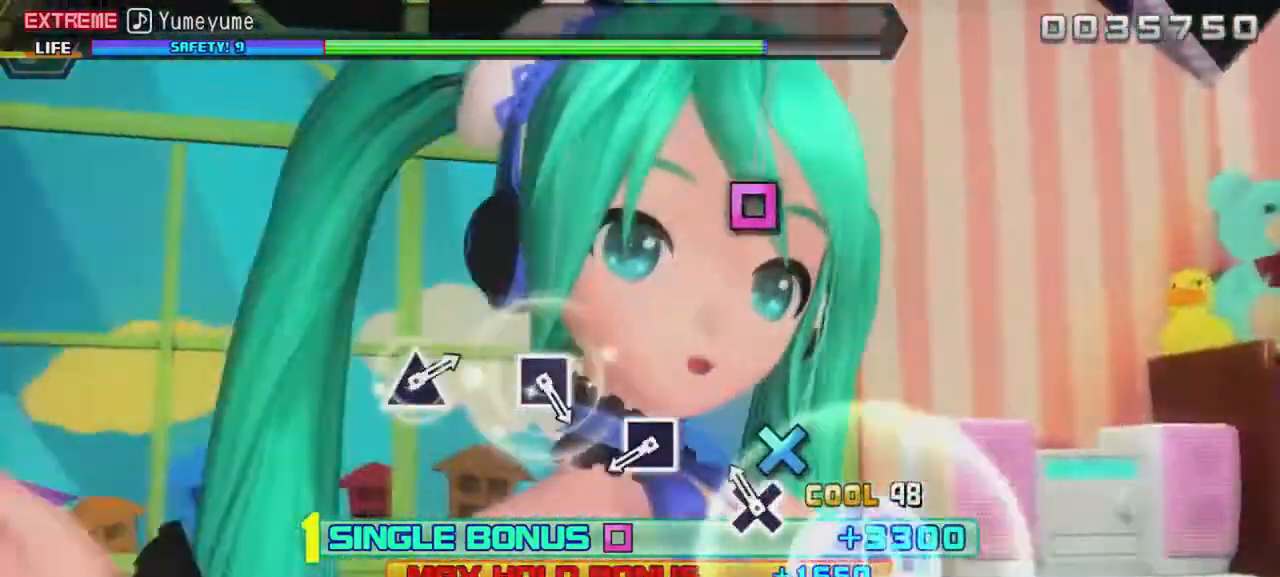
{"buttons": ["SQUARE", "R2"], "events": [[33, "DPAD_DOWN", "down"], [133, "DPAD_DOWN", "up"], [433, "SQUARE", "down"]]}
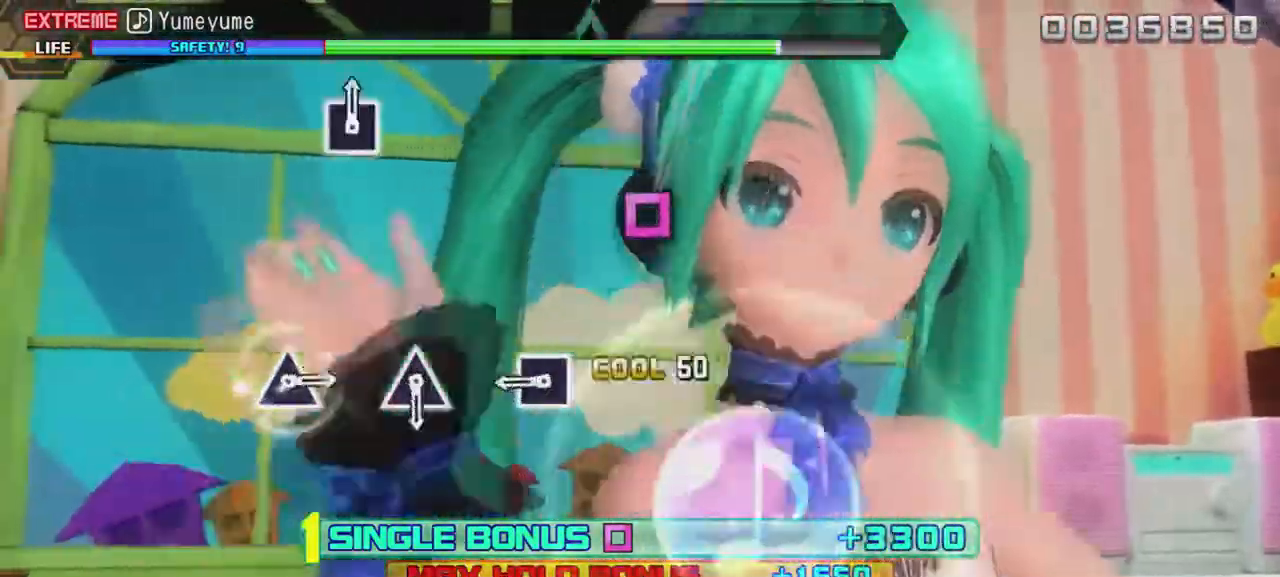
{"buttons": ["R2"], "events": [[33, "SQUARE", "up"], [300, "SQUARE", "down"], [400, "SQUARE", "up"]]}
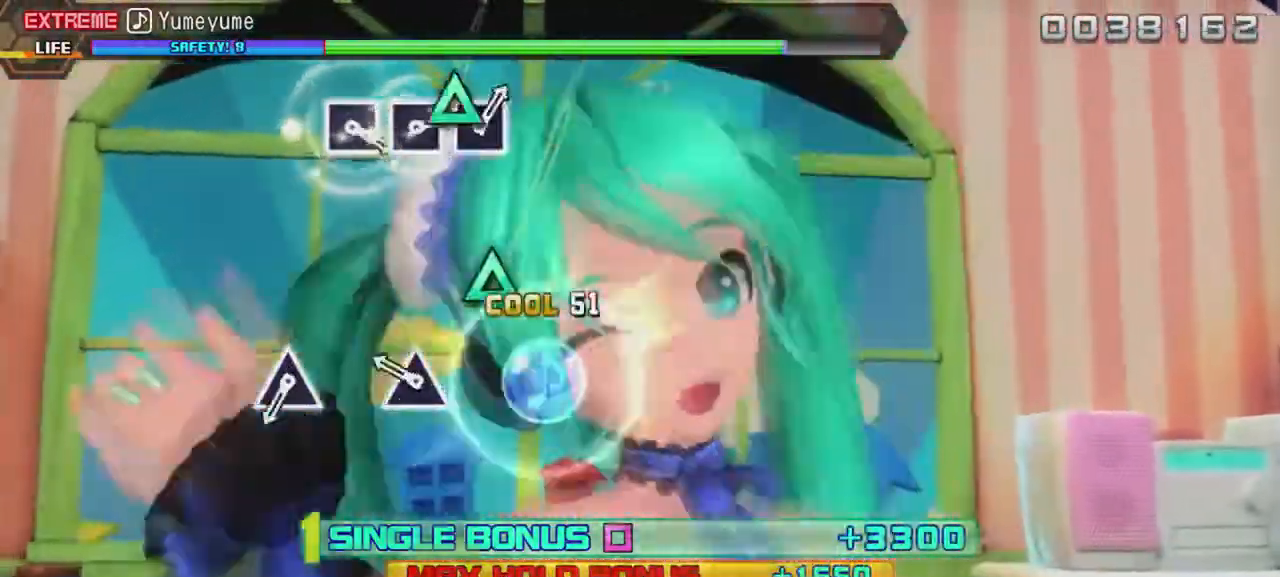
{"buttons": ["R2"], "events": [[167, "TRIANGLE", "down"], [267, "TRIANGLE", "up"]]}
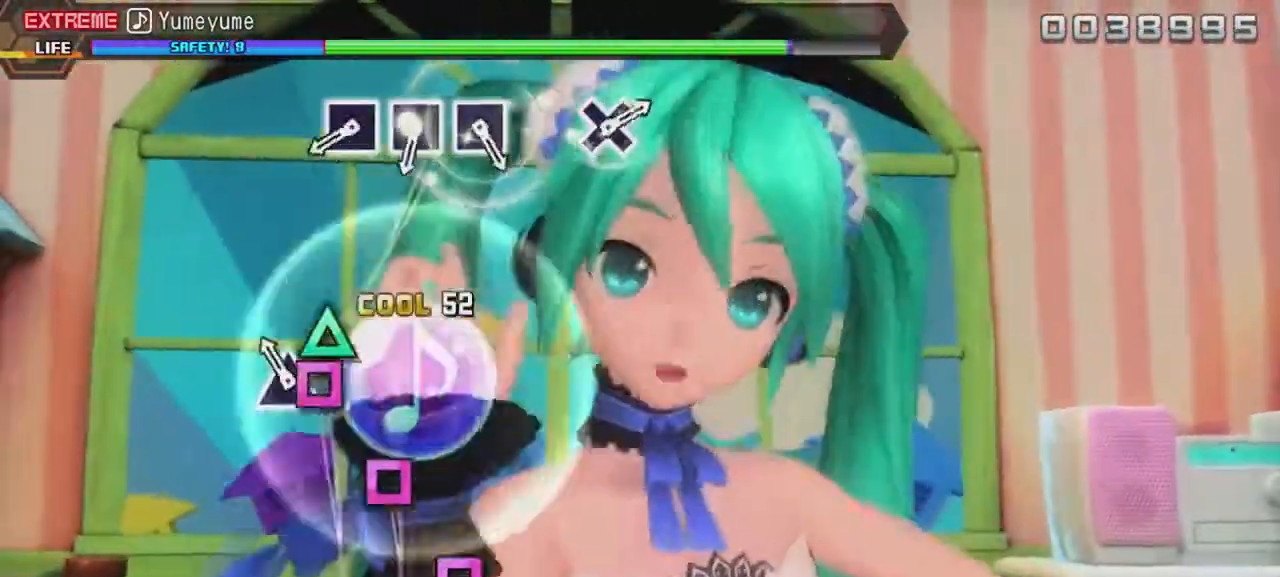
{"buttons": ["SQUARE"], "events": [[67, "TRIANGLE", "down"], [167, "R2", "up"], [167, "TRIANGLE", "up"], [433, "SQUARE", "down"]]}
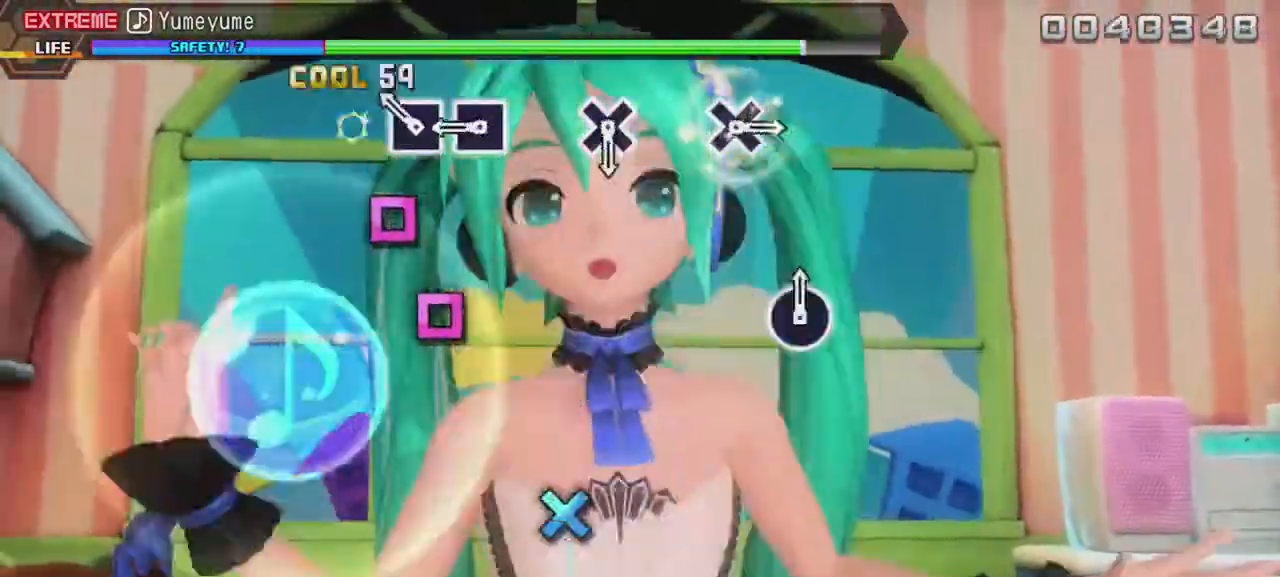
{"buttons": [], "events": [[33, "SQUARE", "up"], [133, "SQUARE", "down"], [200, "SQUARE", "up"], [333, "SQUARE", "down"], [433, "SQUARE", "up"]]}
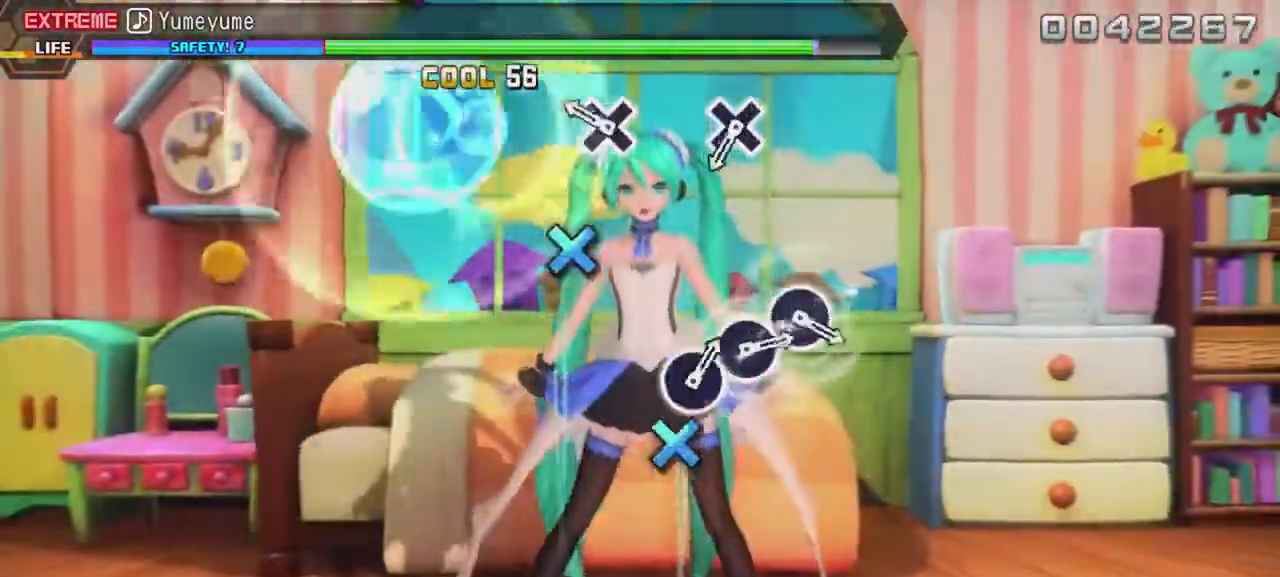
{"buttons": [], "events": [[167, "DPAD_DOWN", "down"], [267, "DPAD_DOWN", "up"]]}
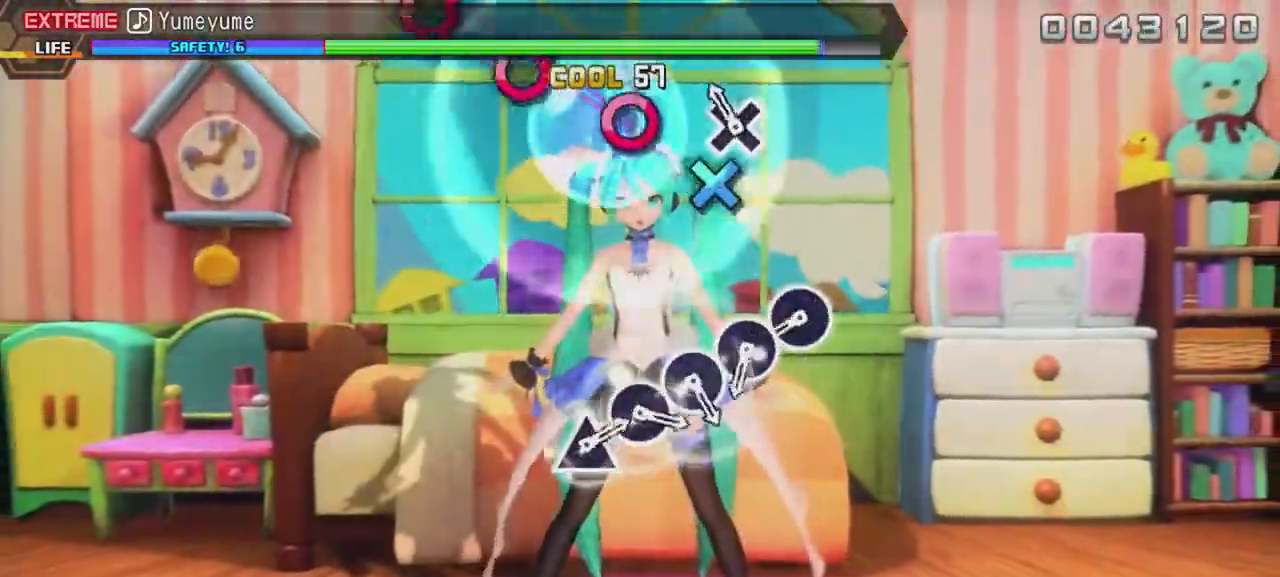
{"buttons": ["CIRCLE"], "events": [[33, "DPAD_DOWN", "down"], [133, "DPAD_DOWN", "up"], [400, "CIRCLE", "down"]]}
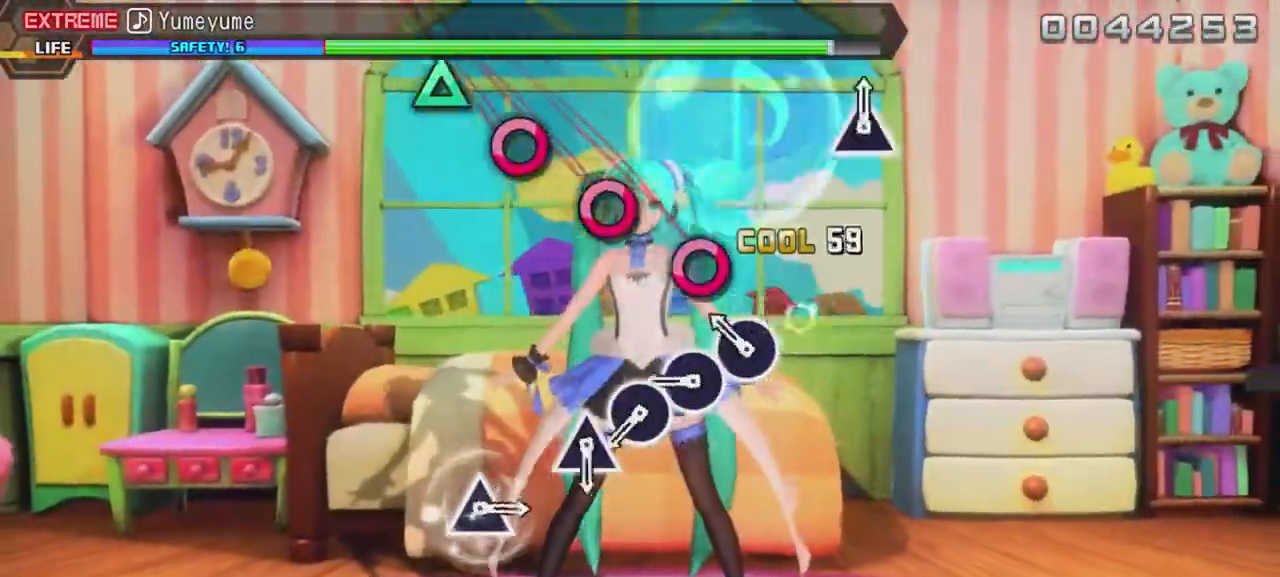
{"buttons": ["CIRCLE"], "events": [[33, "CIRCLE", "up"], [100, "CIRCLE", "down"], [200, "CIRCLE", "up"], [300, "CIRCLE", "down"], [367, "CIRCLE", "up"], [500, "CIRCLE", "down"]]}
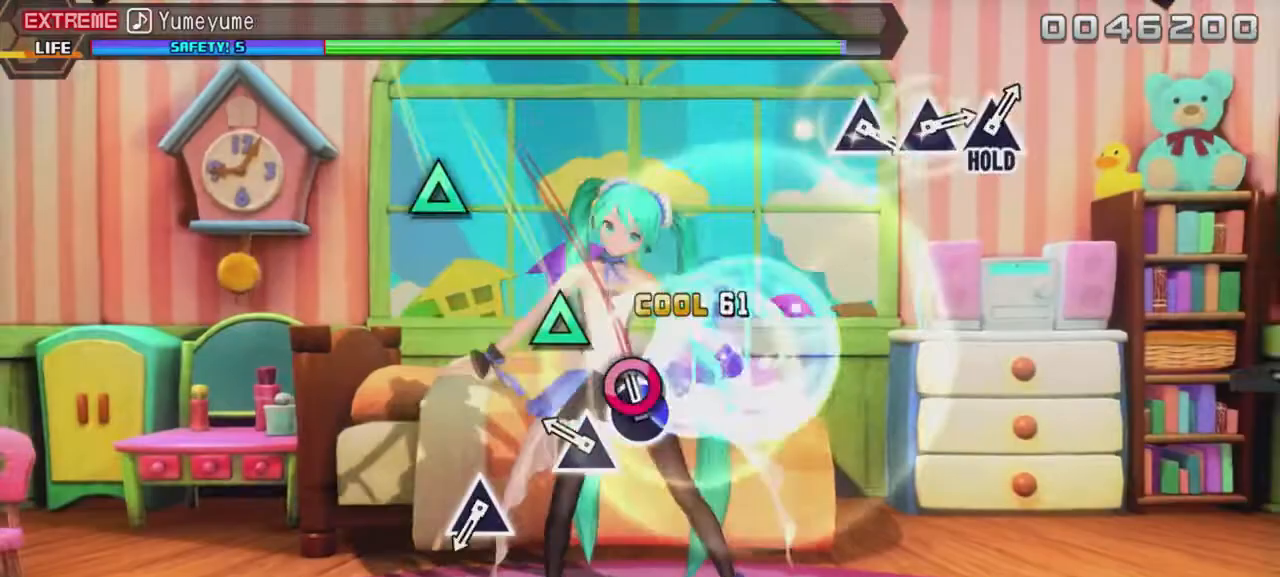
{"buttons": [], "events": [[100, "CIRCLE", "up"], [167, "DPAD_UP", "down"], [300, "DPAD_UP", "up"]]}
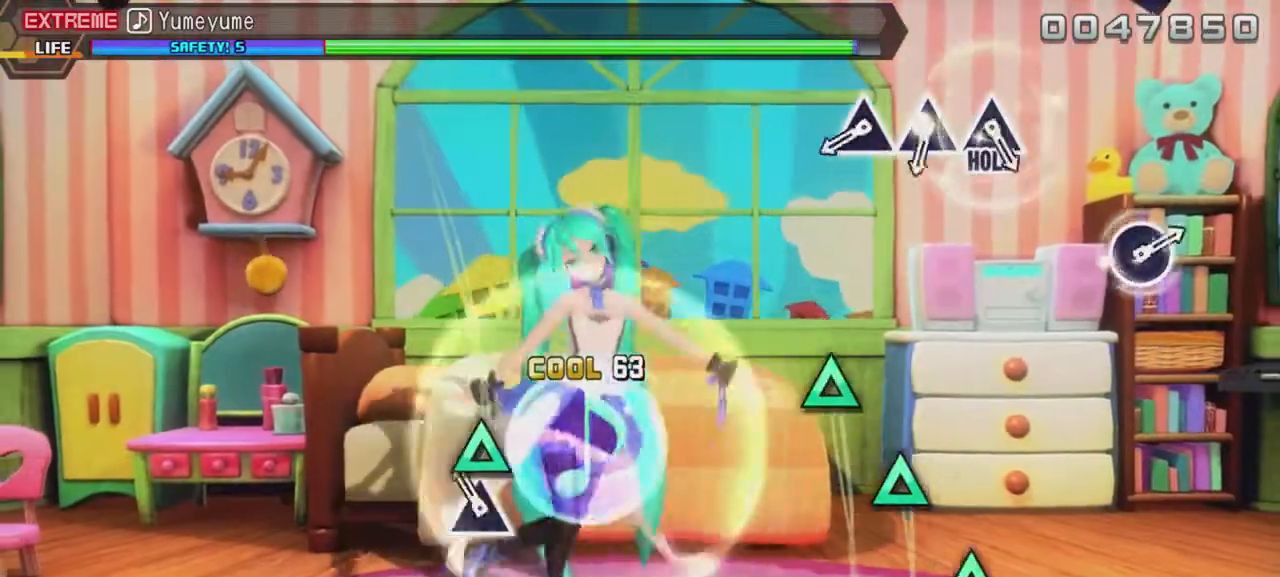
{"buttons": [], "events": [[33, "DPAD_UP", "down"], [133, "DPAD_UP", "up"], [400, "DPAD_UP", "down"], [500, "DPAD_UP", "up"]]}
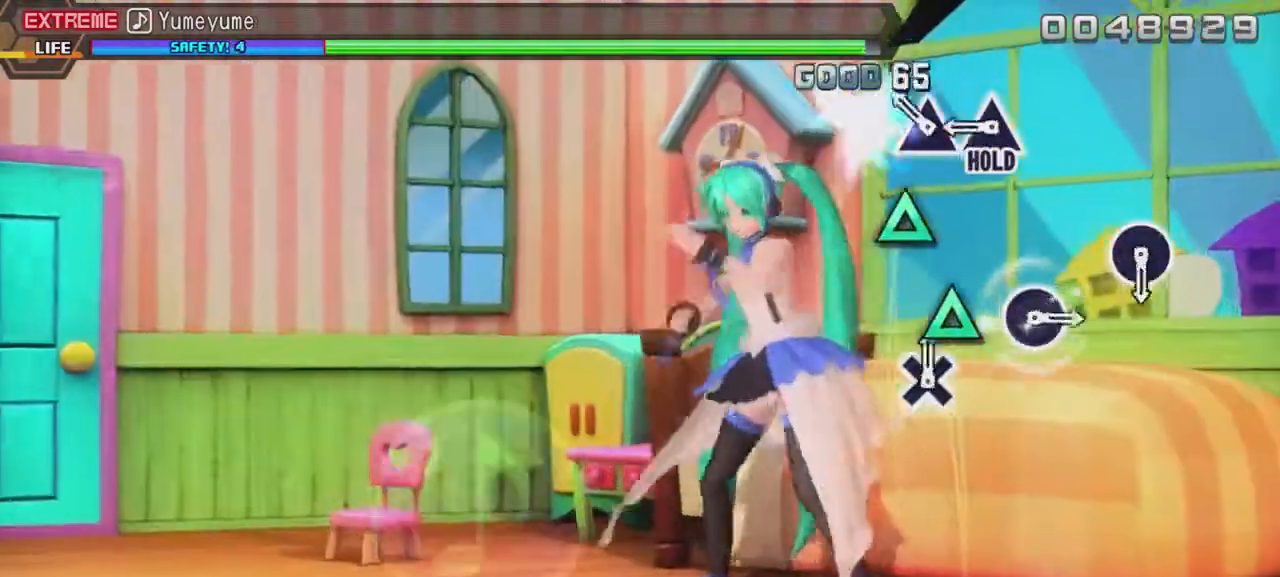
{"buttons": ["R2"], "events": [[100, "DPAD_UP", "down"], [167, "DPAD_UP", "up"], [267, "DPAD_UP", "down"], [367, "R2", "down"], [400, "DPAD_UP", "up"]]}
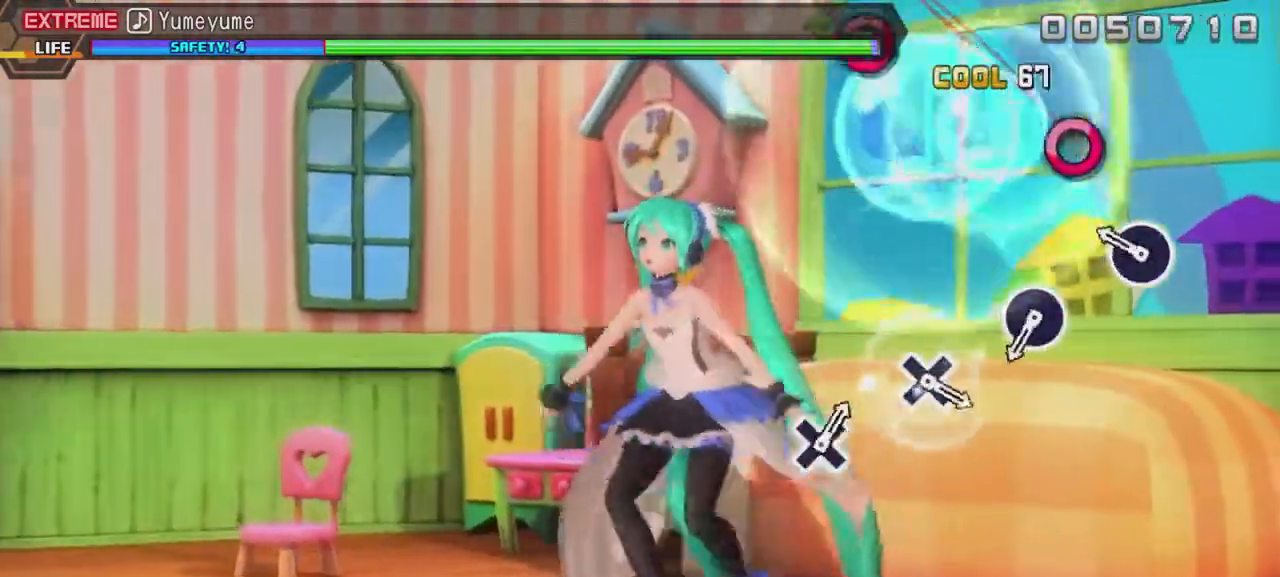
{"buttons": ["R2"], "events": [[200, "CIRCLE", "down"], [300, "CIRCLE", "up"]]}
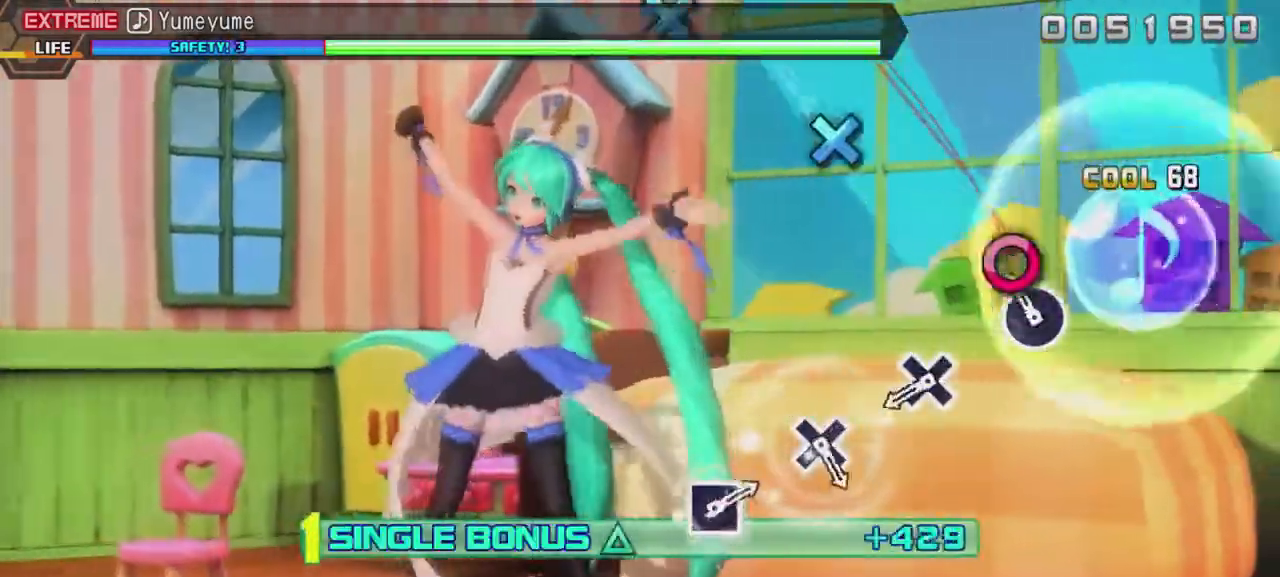
{"buttons": ["CROSS", "R2"], "events": [[33, "CIRCLE", "down"], [167, "CIRCLE", "up"], [433, "CROSS", "down"]]}
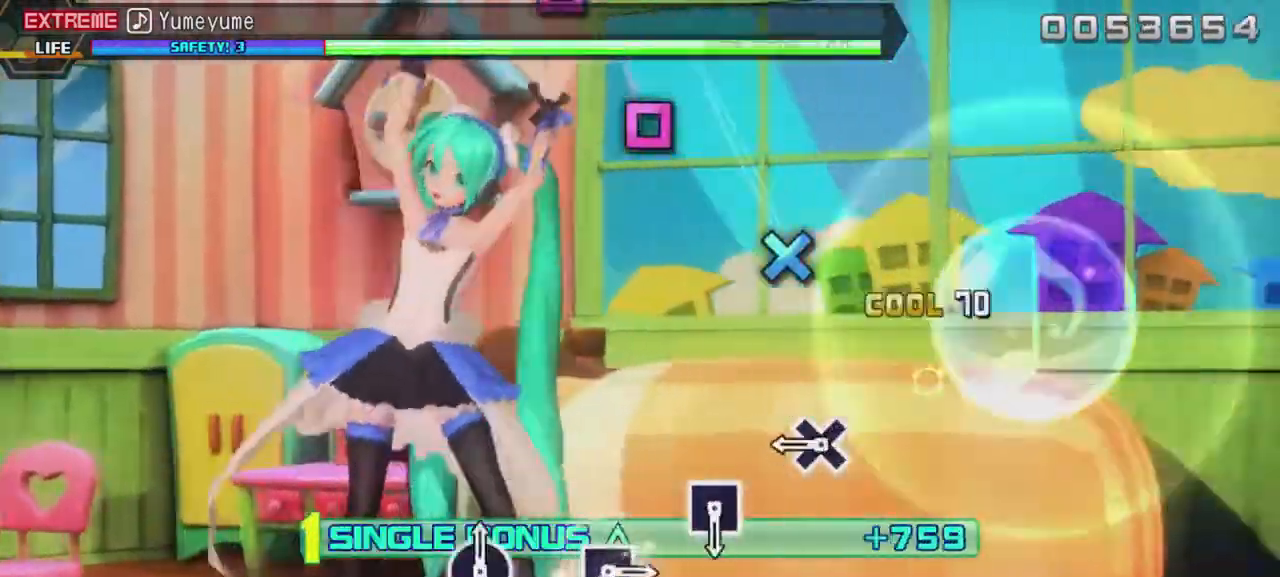
{"buttons": ["R2"], "events": [[33, "CROSS", "up"], [267, "CROSS", "down"], [367, "CROSS", "up"]]}
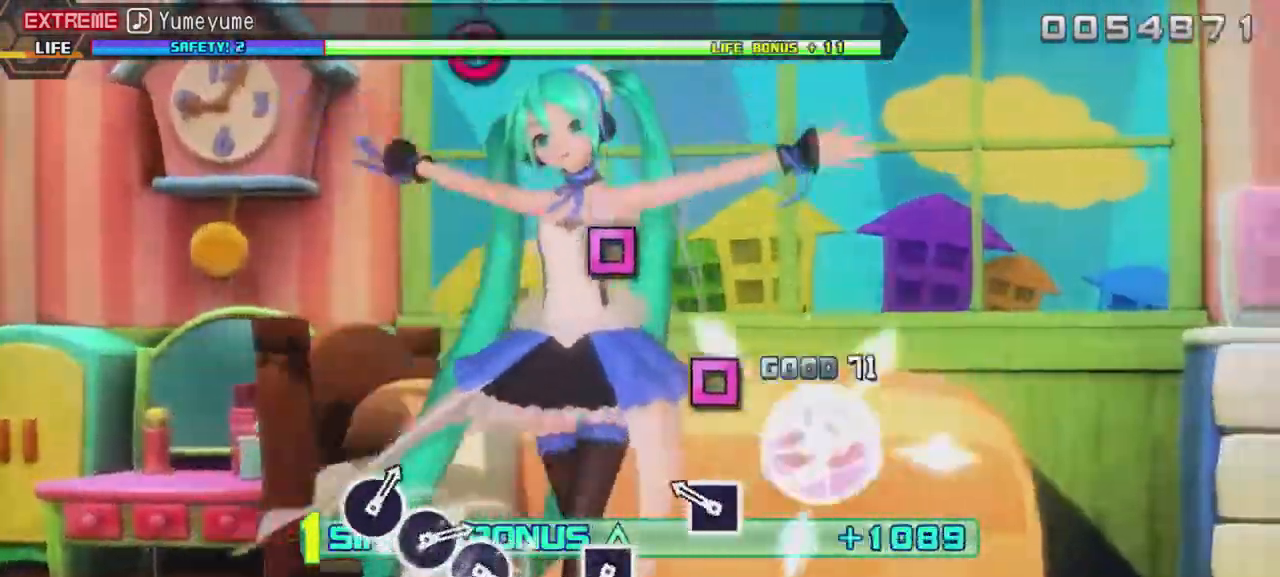
{"buttons": ["R2"], "events": [[167, "SQUARE", "down"], [267, "SQUARE", "up"]]}
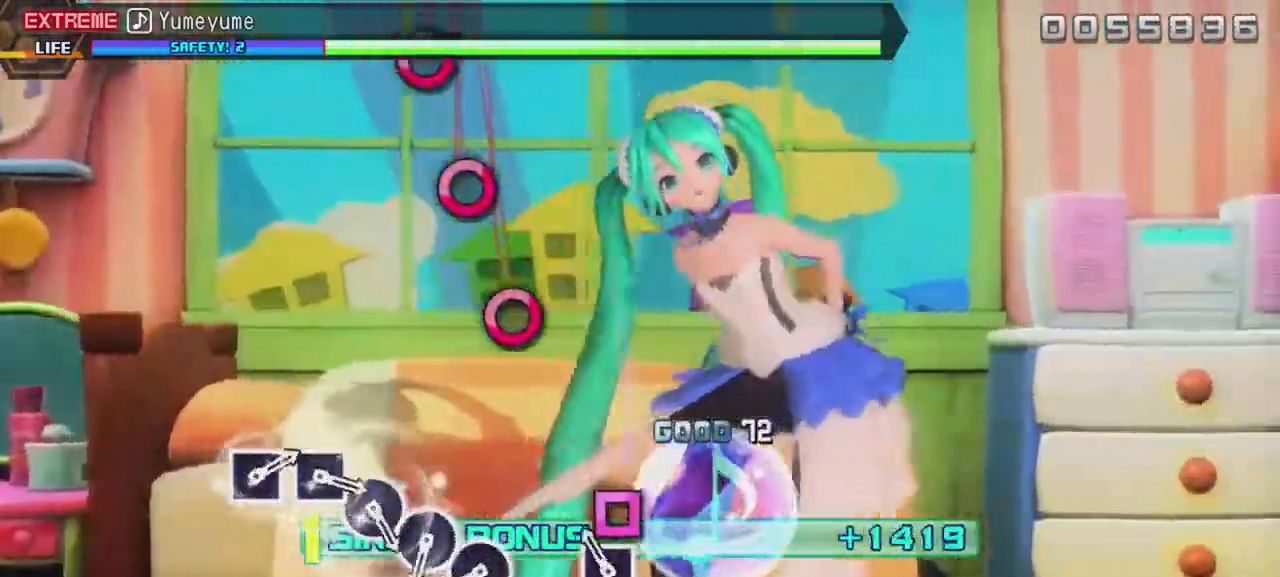
{"buttons": ["CIRCLE", "R2"], "events": [[67, "SQUARE", "down"], [167, "SQUARE", "up"], [433, "CIRCLE", "down"]]}
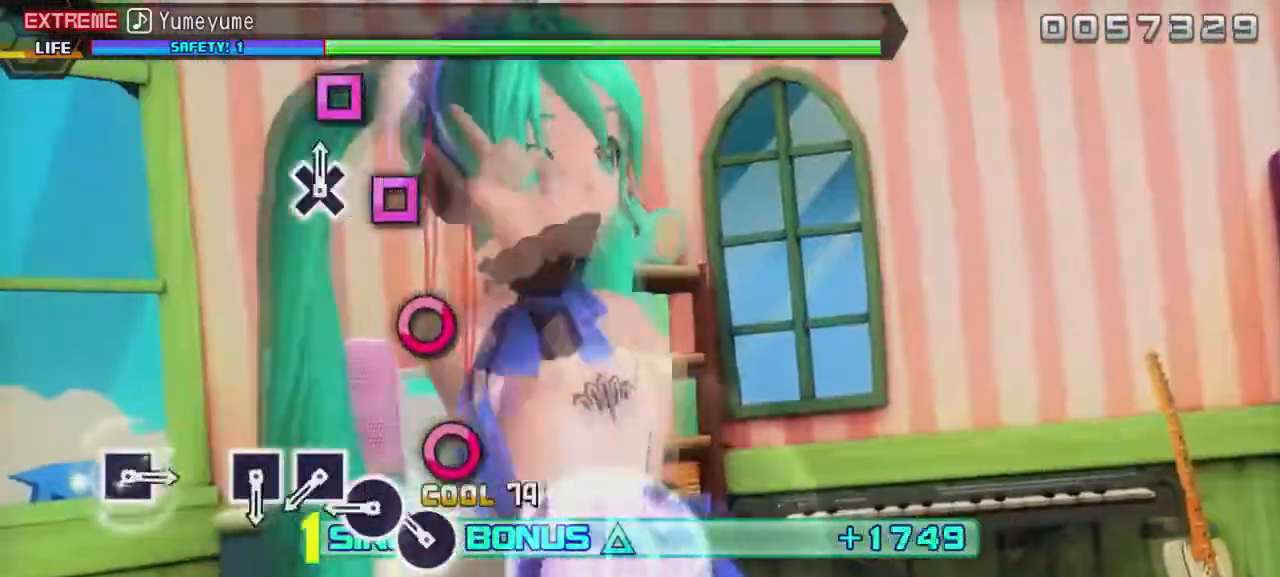
{"buttons": ["R2", "DPAD_LEFT"], "events": [[33, "CIRCLE", "up"], [100, "CIRCLE", "down"], [200, "CIRCLE", "up"], [300, "CIRCLE", "down"], [400, "CIRCLE", "up"], [500, "DPAD_LEFT", "down"]]}
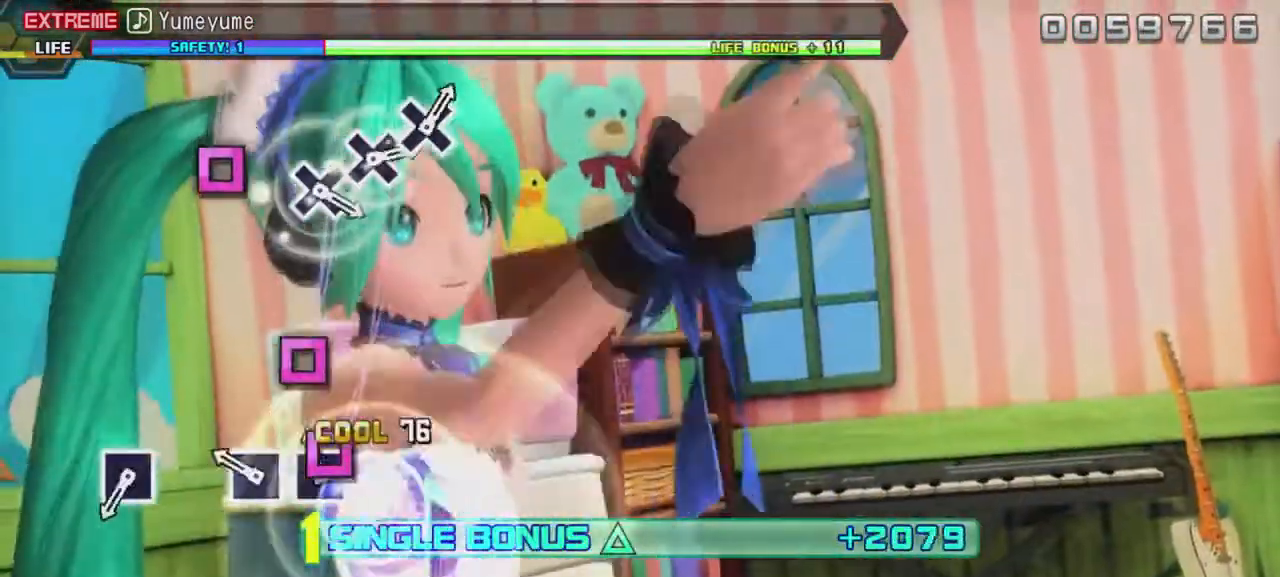
{"buttons": ["R2"], "events": [[100, "DPAD_LEFT", "up"], [200, "DPAD_LEFT", "down"], [300, "DPAD_LEFT", "up"]]}
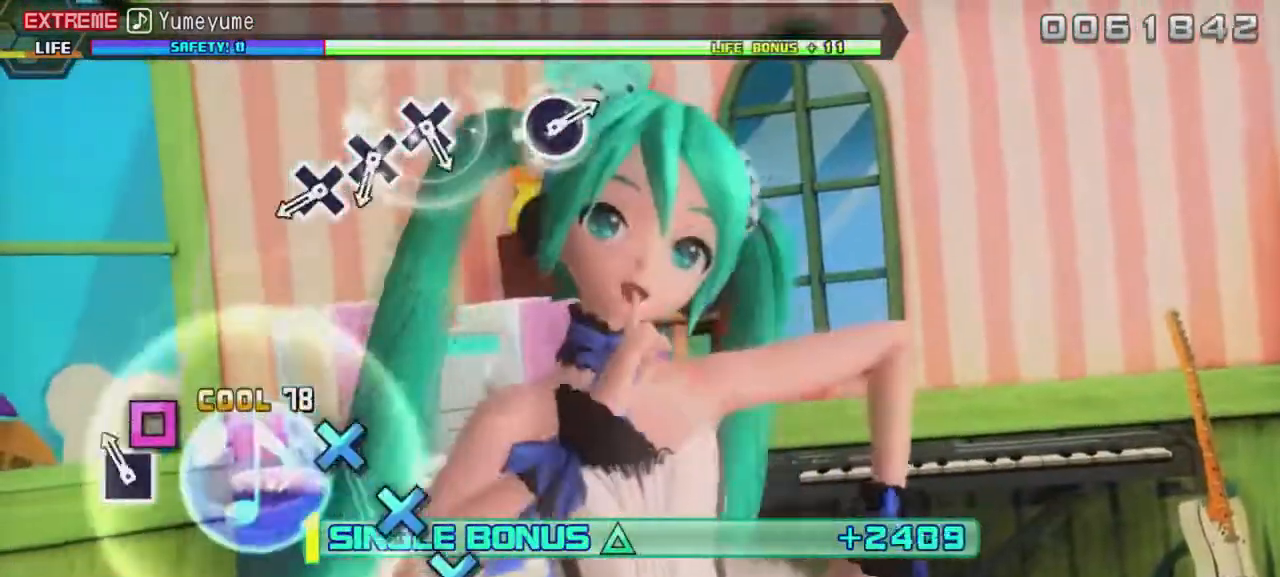
{"buttons": ["R2"], "events": [[33, "DPAD_LEFT", "down"], [133, "DPAD_LEFT", "up"], [433, "CROSS", "down"], [500, "CROSS", "up"]]}
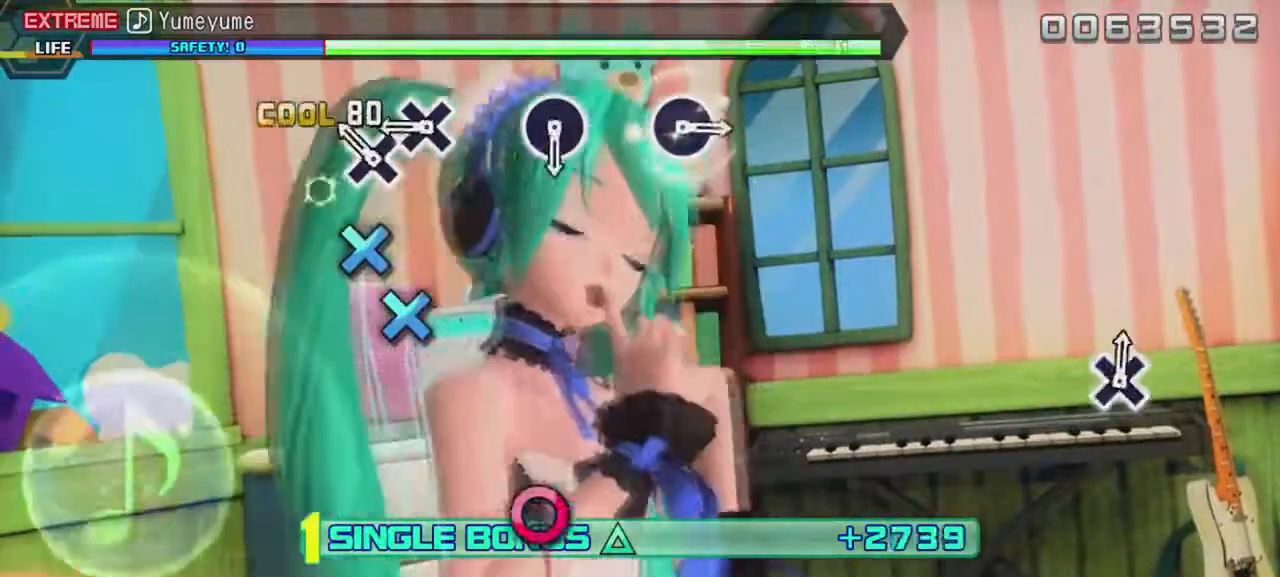
{"buttons": ["R2"], "events": [[100, "CROSS", "down"], [200, "CROSS", "up"], [300, "CROSS", "down"], [400, "CROSS", "up"]]}
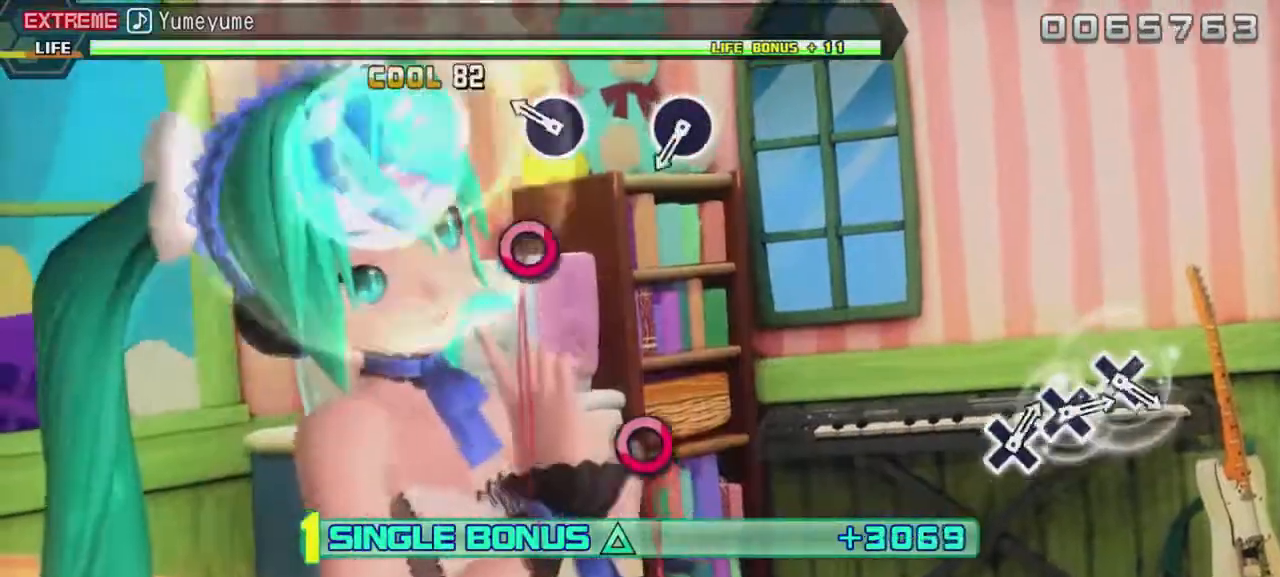
{"buttons": ["R2"], "events": [[167, "CIRCLE", "down"], [267, "CIRCLE", "up"]]}
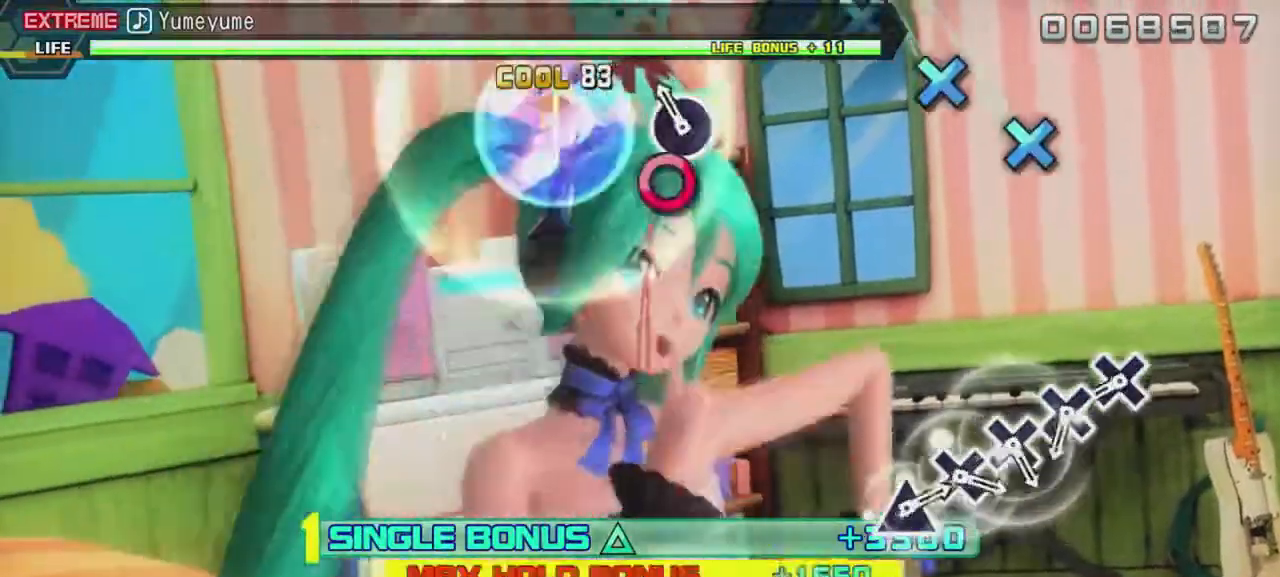
{"buttons": ["CROSS", "R2"], "events": [[33, "CIRCLE", "down"], [133, "CIRCLE", "up"], [433, "CROSS", "down"]]}
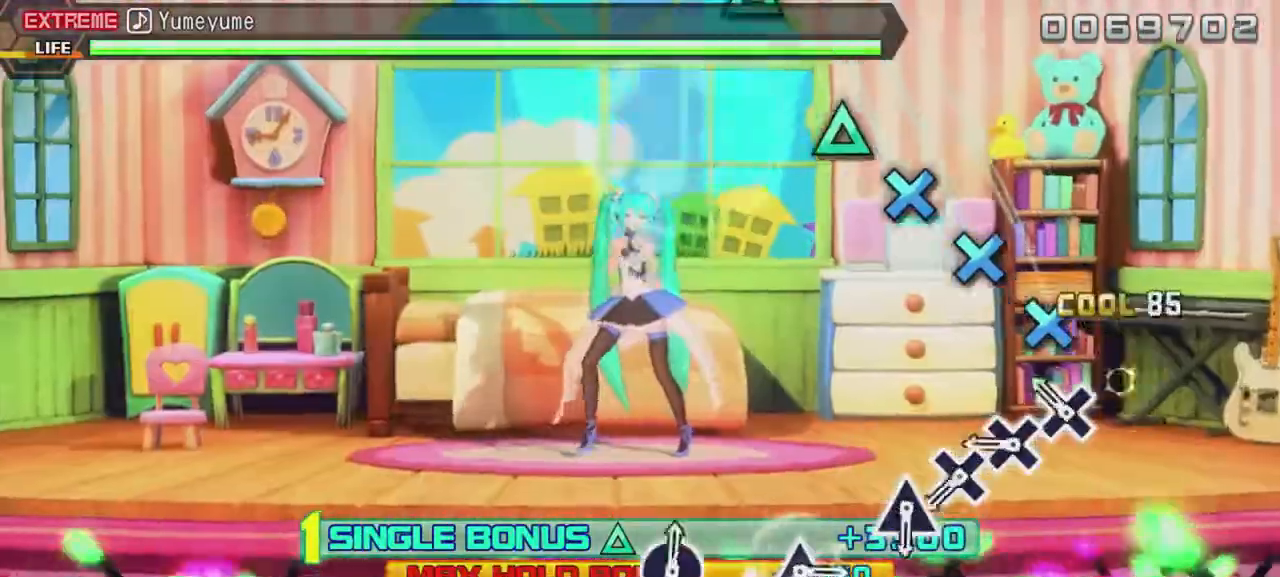
{"buttons": ["CROSS", "R2"], "events": [[33, "CROSS", "up"], [100, "CROSS", "down"], [200, "CROSS", "up"], [300, "CROSS", "down"], [367, "CROSS", "up"], [500, "CROSS", "down"]]}
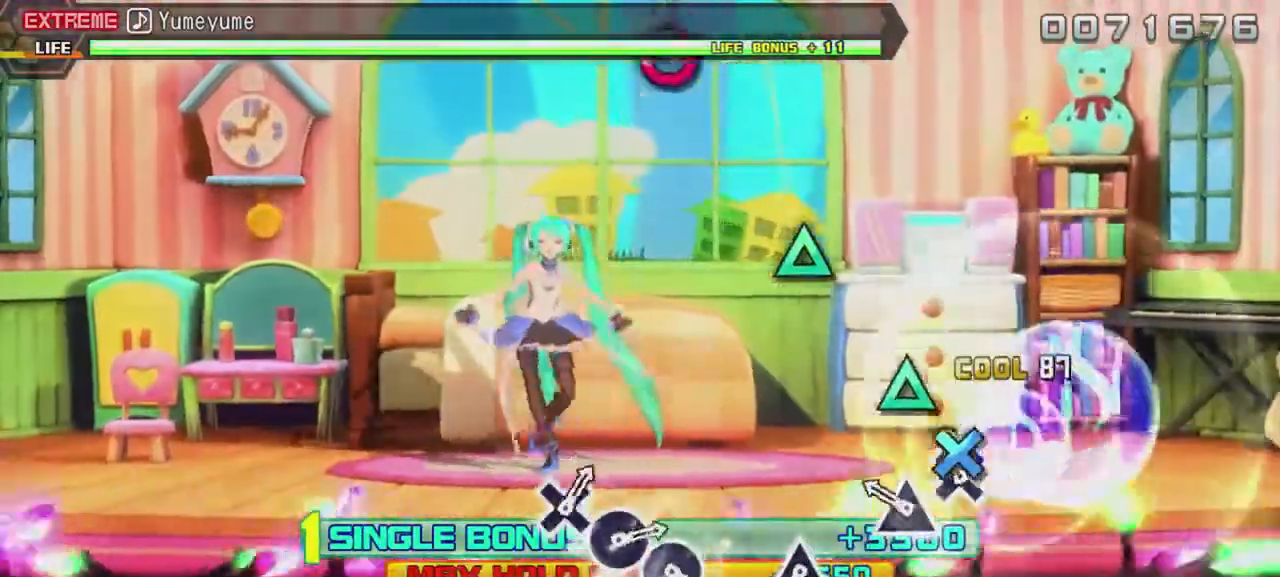
{"buttons": ["R2"], "events": [[100, "CROSS", "up"], [167, "DPAD_UP", "down"], [300, "DPAD_UP", "up"]]}